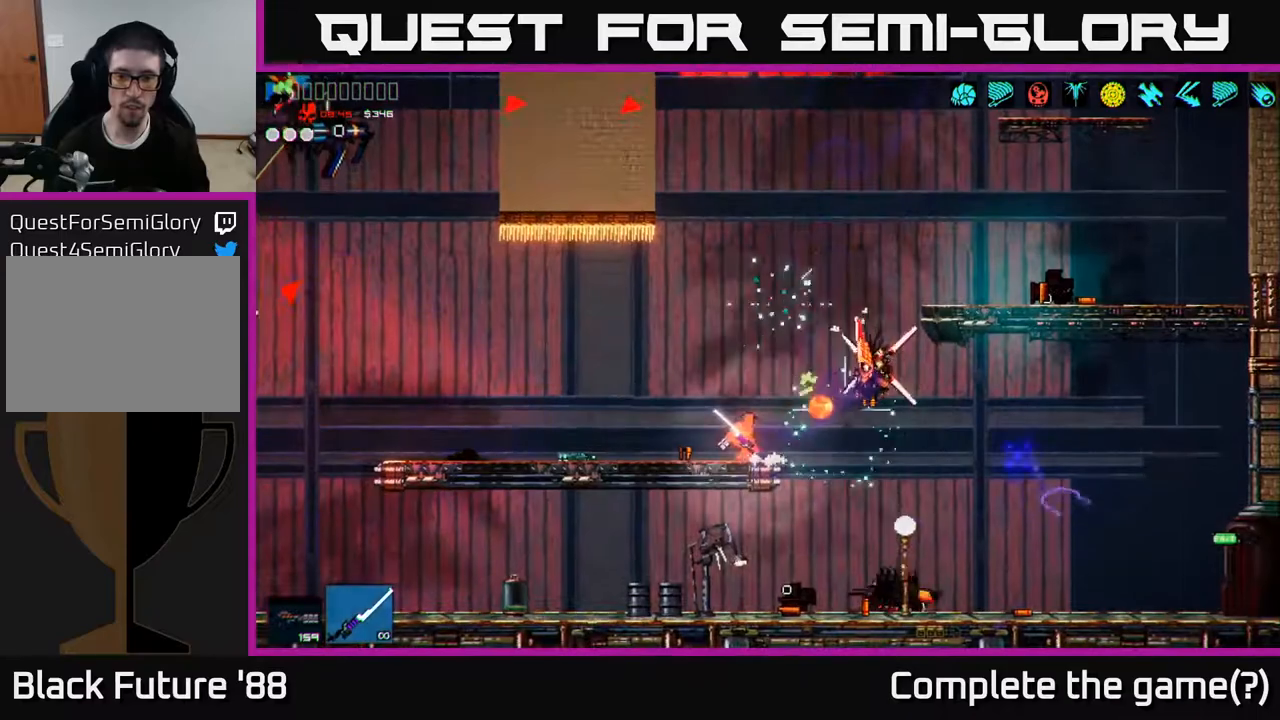
Gameplay with a controller (Xbox layout); each line is a JSON object with the inputs held at the frame after it. "events" lists button and stick changes between this image and that frame as [ms after this image, input, new state], when the widget could be followed in between.
{"buttons": [], "left_stick": "center", "right_stick": "up-right", "events": [[33, "left_stick", "center"], [117, "left_stick", "right"], [183, "R2", "down"], [200, "right_stick", "up-right"], [217, "left_stick", "left"], [317, "left_stick", "center"], [350, "R2", "up"]]}
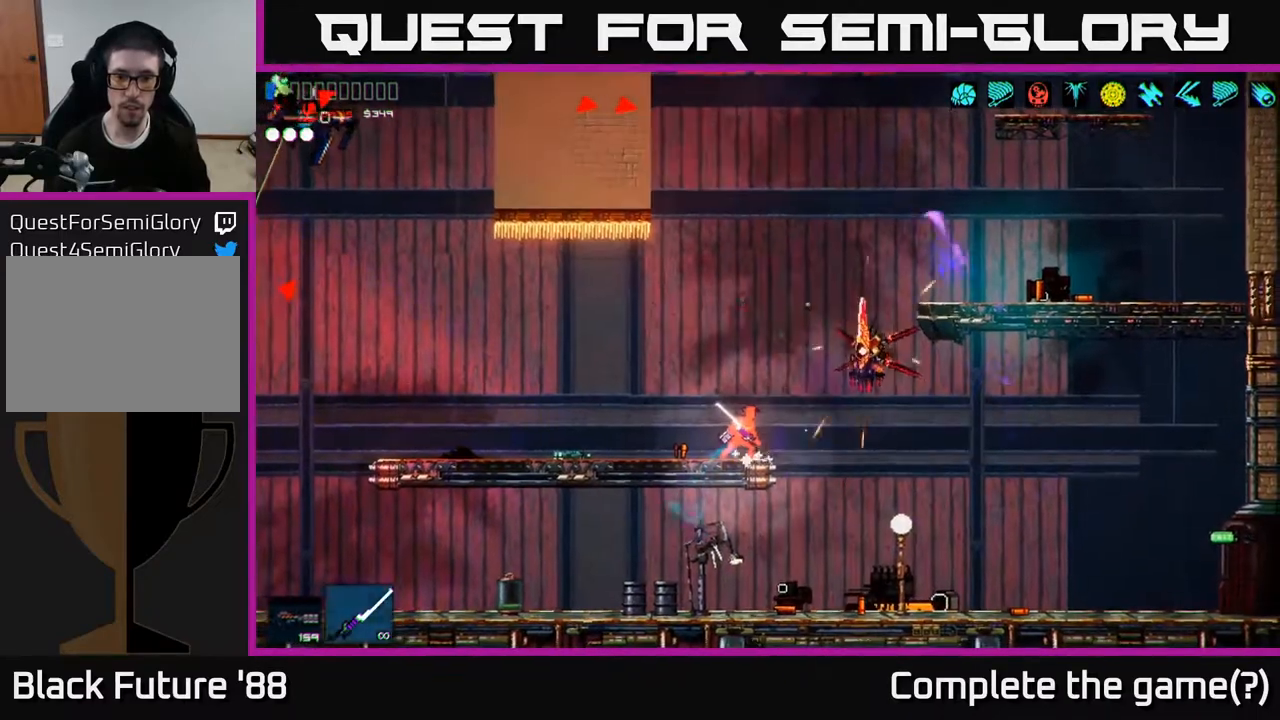
{"buttons": ["R2"], "left_stick": "right", "right_stick": "up-right", "events": [[50, "left_stick", "left"], [150, "left_stick", "center"], [233, "left_stick", "right"], [400, "R2", "down"]]}
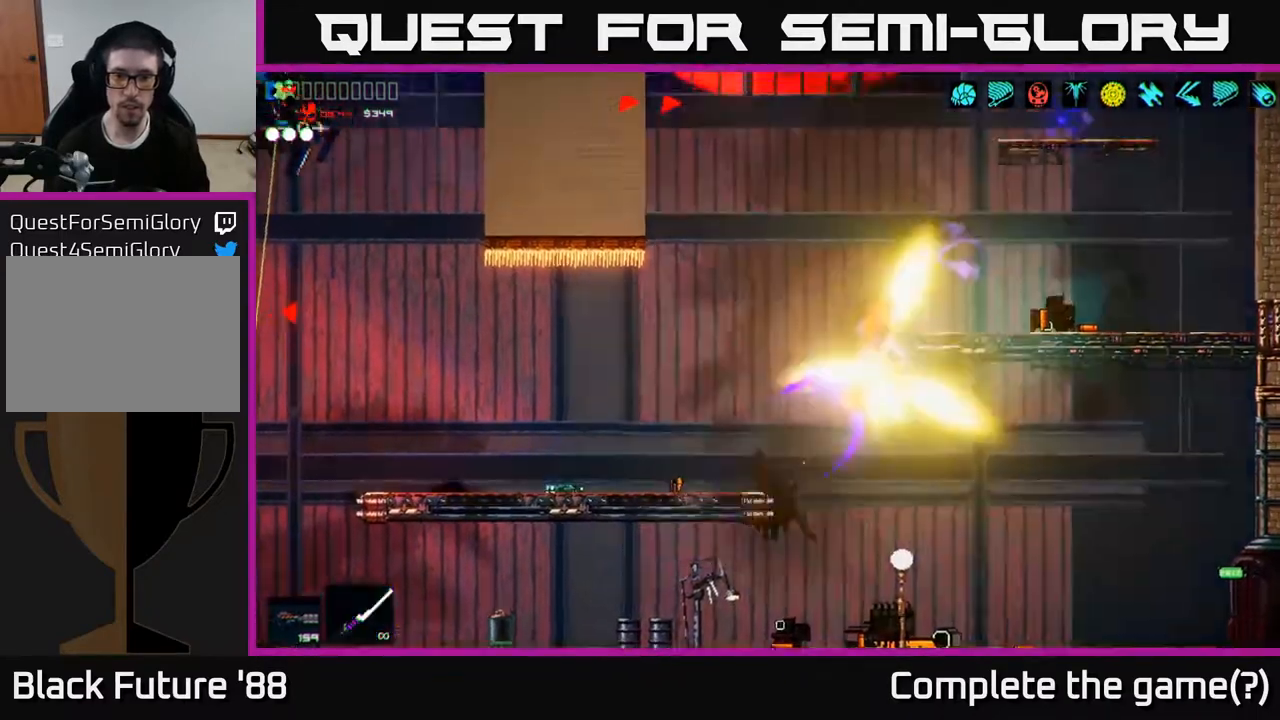
{"buttons": [], "left_stick": "right", "right_stick": "up", "events": [[67, "R2", "up"], [383, "right_stick", "up"]]}
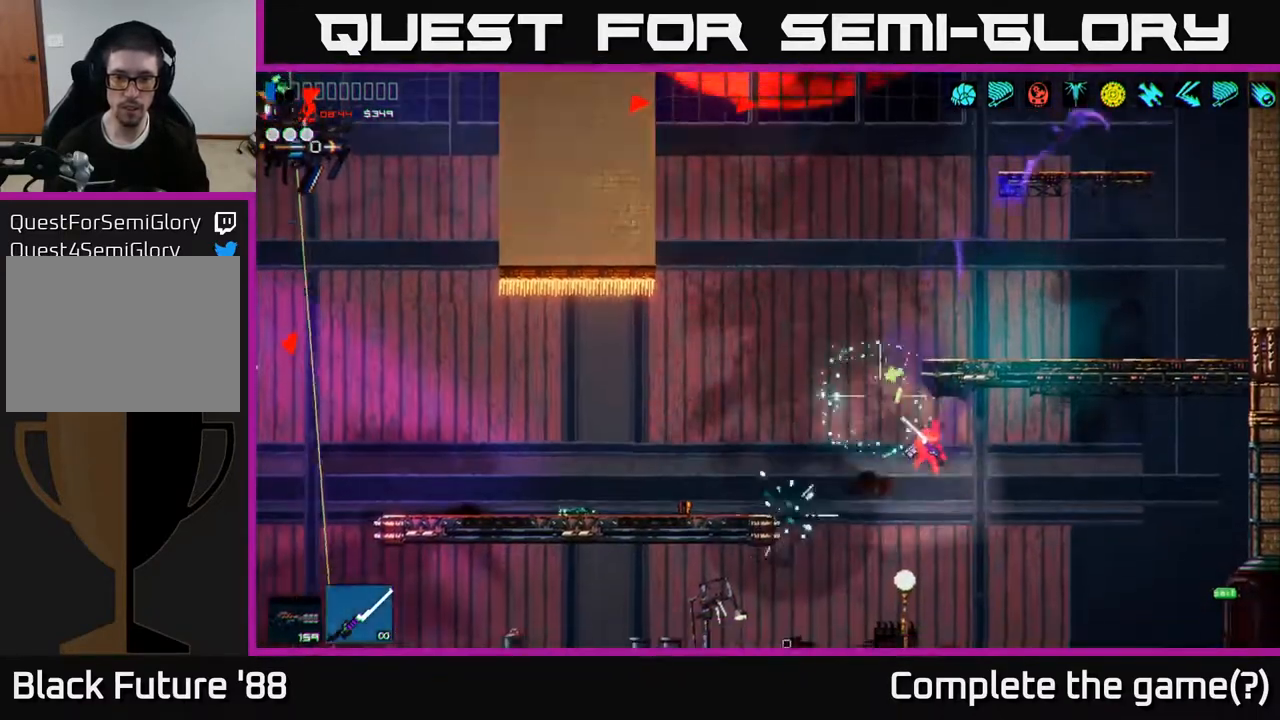
{"buttons": ["A"], "left_stick": "left", "right_stick": "left", "events": [[50, "left_stick", "center"], [100, "left_stick", "left"], [233, "left_stick", "center"], [317, "right_stick", "up-left"], [350, "left_stick", "left"], [417, "A", "down"], [467, "right_stick", "left"]]}
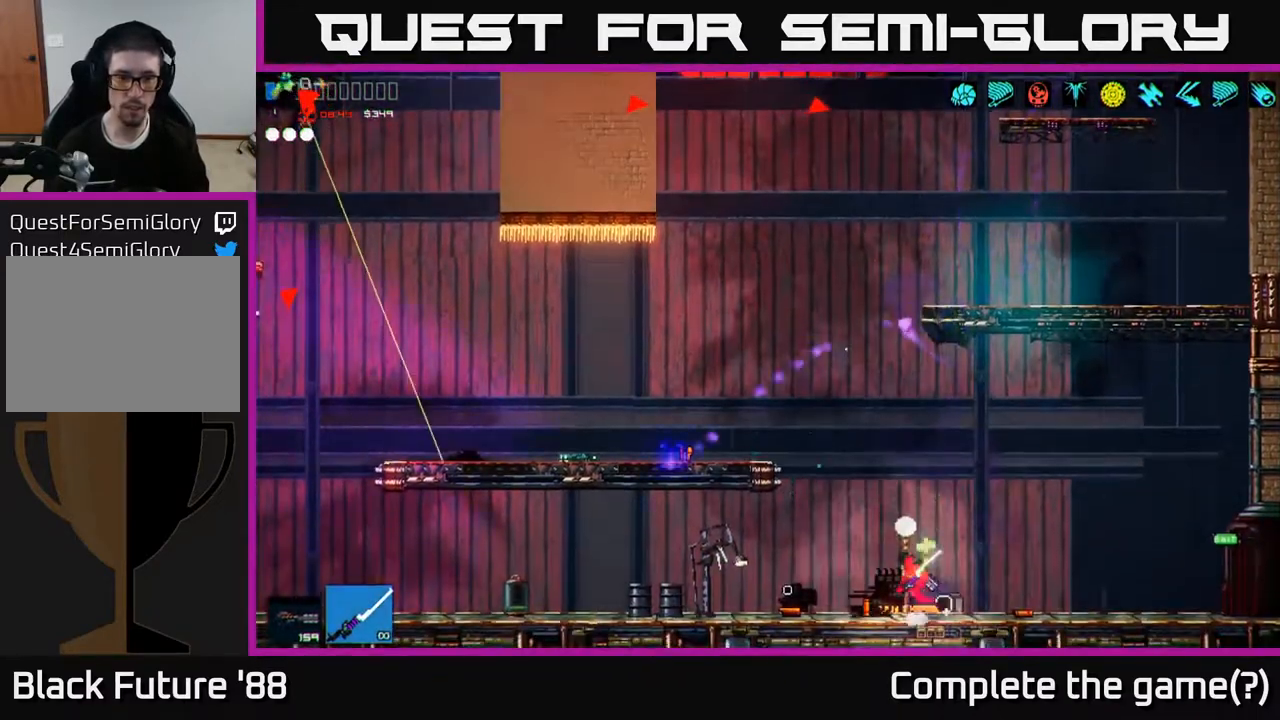
{"buttons": [], "left_stick": "left", "right_stick": "up-left", "events": [[67, "A", "up"], [167, "A", "down"], [267, "A", "up"], [383, "right_stick", "up-left"]]}
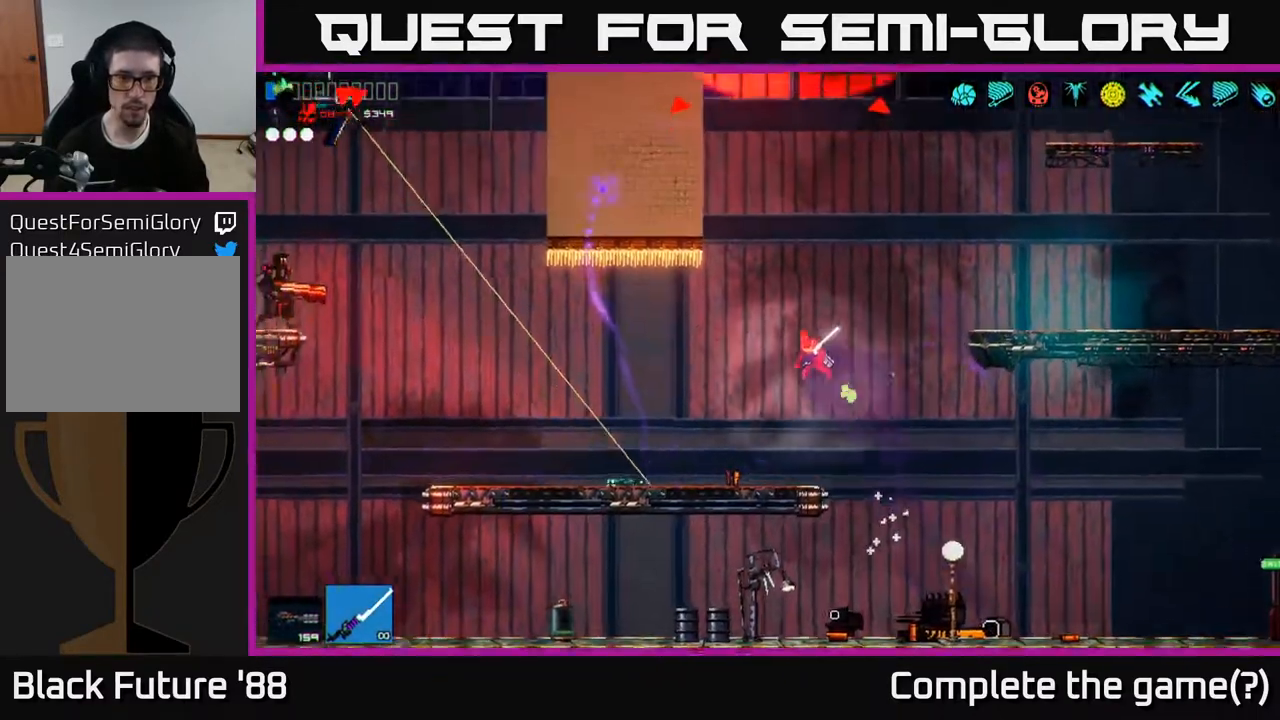
{"buttons": ["R2"], "left_stick": "right", "right_stick": "up-left", "events": [[333, "R1", "down"], [400, "R1", "up"], [467, "R2", "down"], [467, "left_stick", "right"]]}
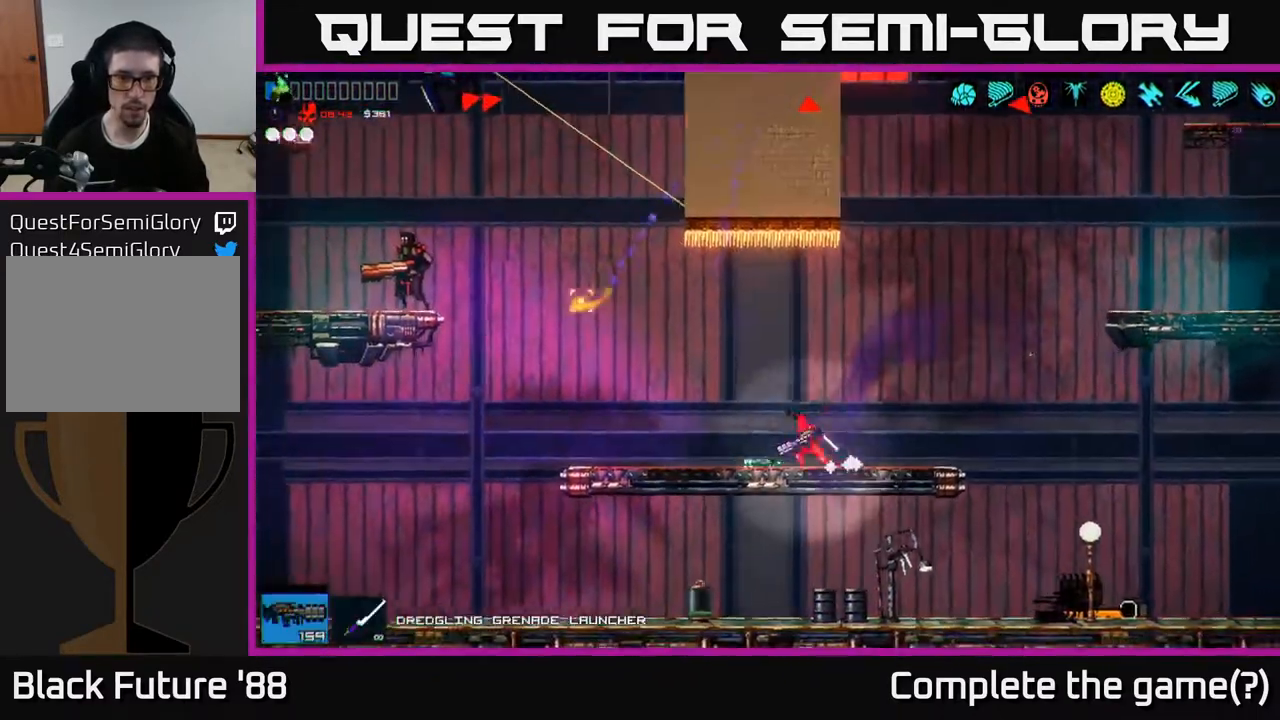
{"buttons": [], "left_stick": "left", "right_stick": "left", "events": [[67, "R2", "up"], [150, "left_stick", "center"], [233, "left_stick", "right"], [250, "right_stick", "left"], [433, "left_stick", "left"]]}
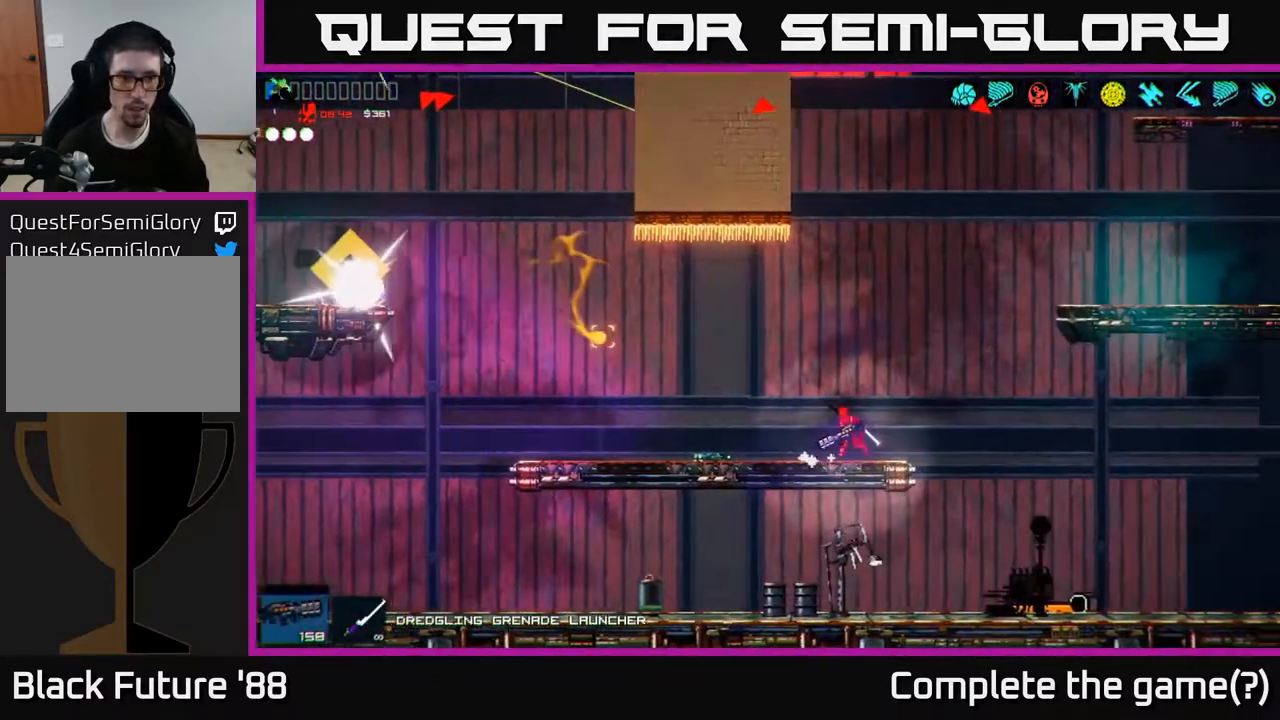
{"buttons": [], "left_stick": "left", "right_stick": "up-left", "events": [[133, "right_stick", "up-left"]]}
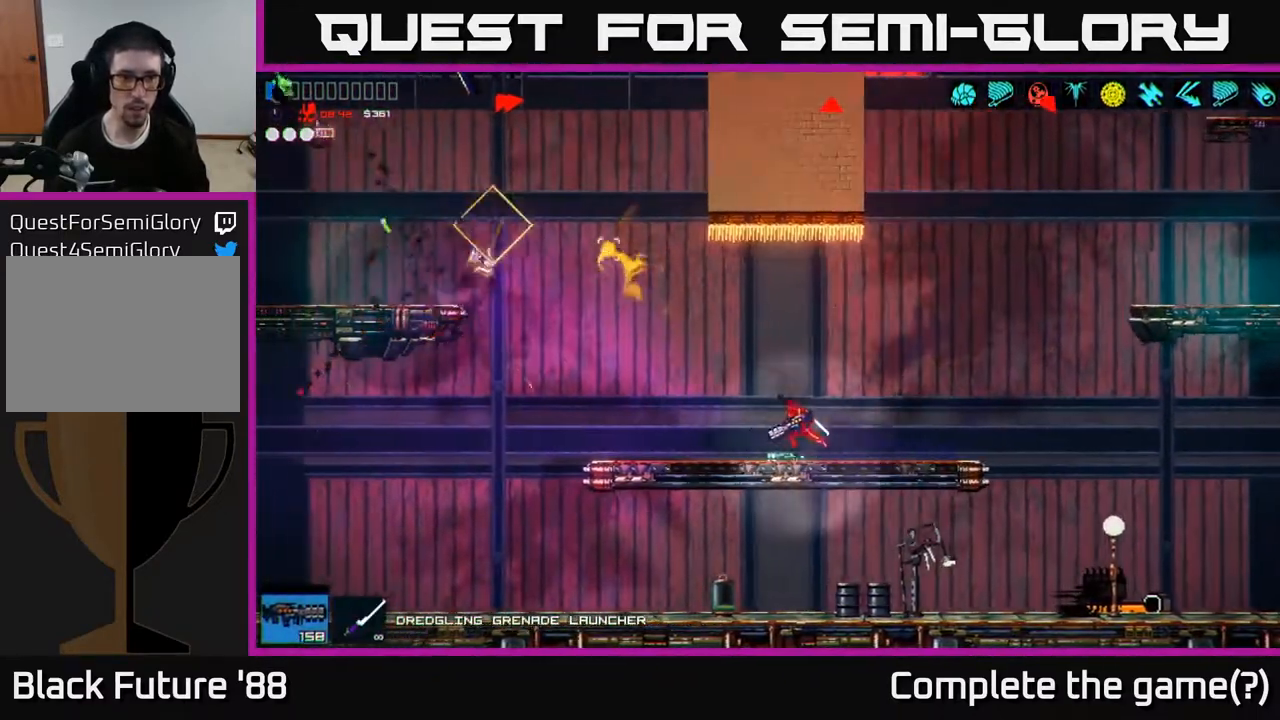
{"buttons": ["R2"], "left_stick": "left", "right_stick": "up-left", "events": [[217, "A", "down"], [217, "R2", "down"], [300, "A", "up"]]}
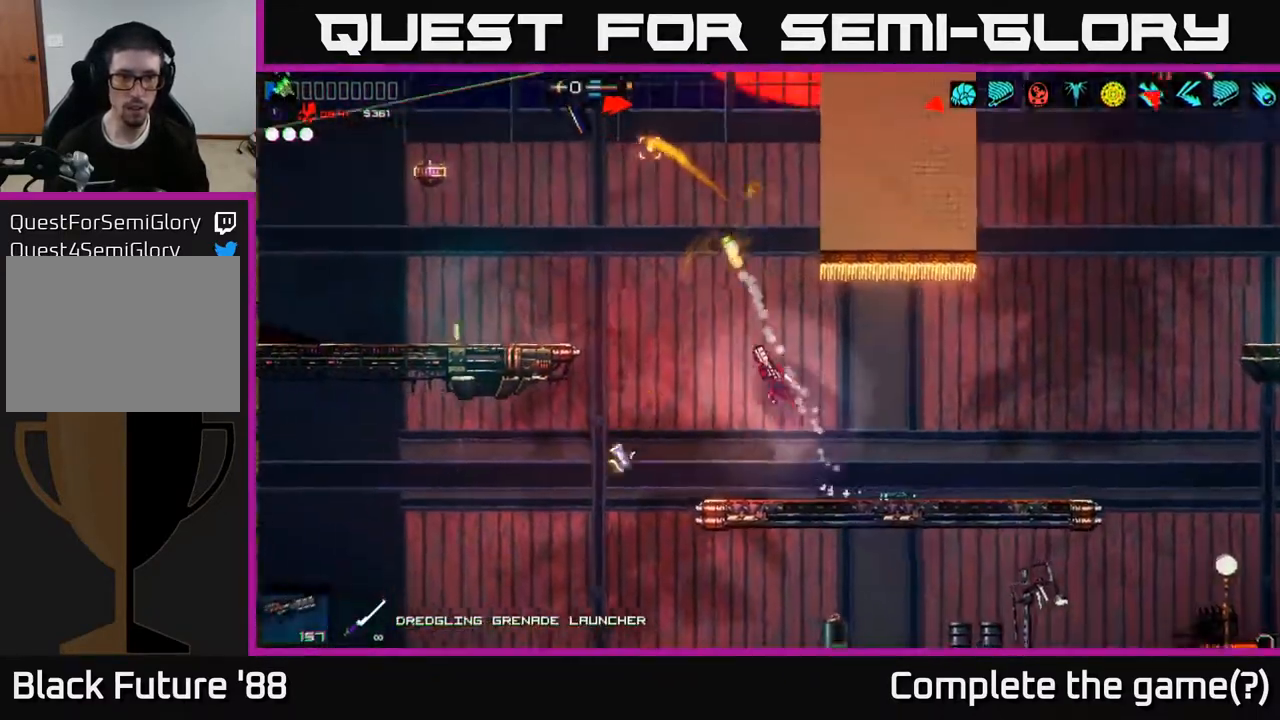
{"buttons": ["R2"], "left_stick": "center", "right_stick": "up", "events": [[100, "right_stick", "up"], [300, "left_stick", "center"], [367, "left_stick", "left"], [500, "left_stick", "center"]]}
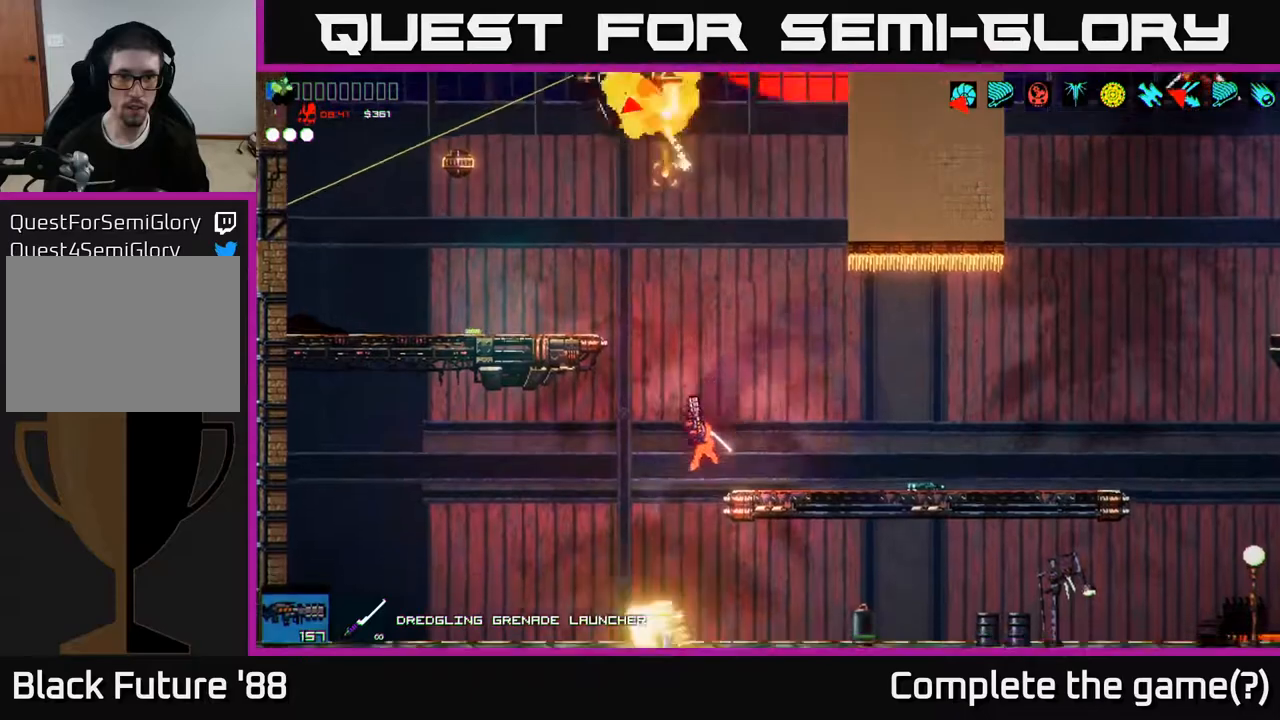
{"buttons": ["A", "R2"], "left_stick": "center", "right_stick": "up", "events": [[167, "left_stick", "left"], [283, "left_stick", "center"], [433, "A", "down"]]}
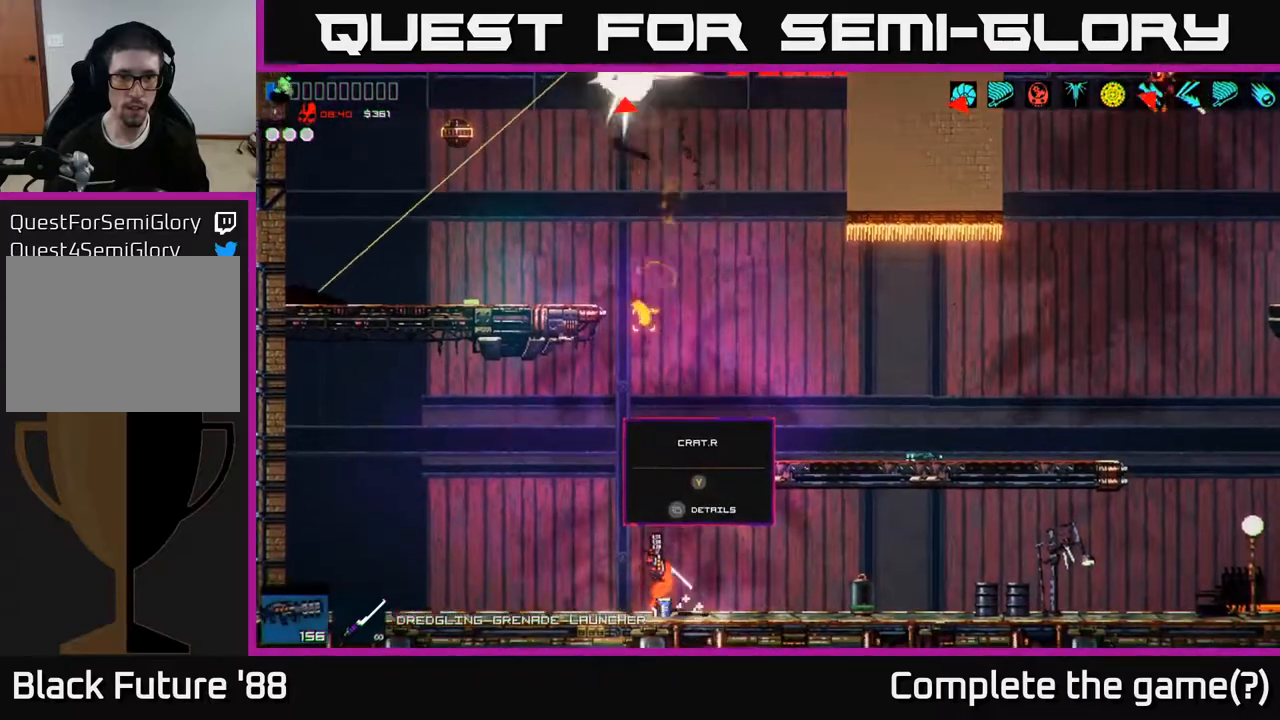
{"buttons": ["R2"], "left_stick": "right", "right_stick": "up", "events": [[50, "R2", "up"], [83, "A", "up"], [183, "A", "down"], [217, "R2", "down"], [217, "left_stick", "right"], [333, "A", "up"]]}
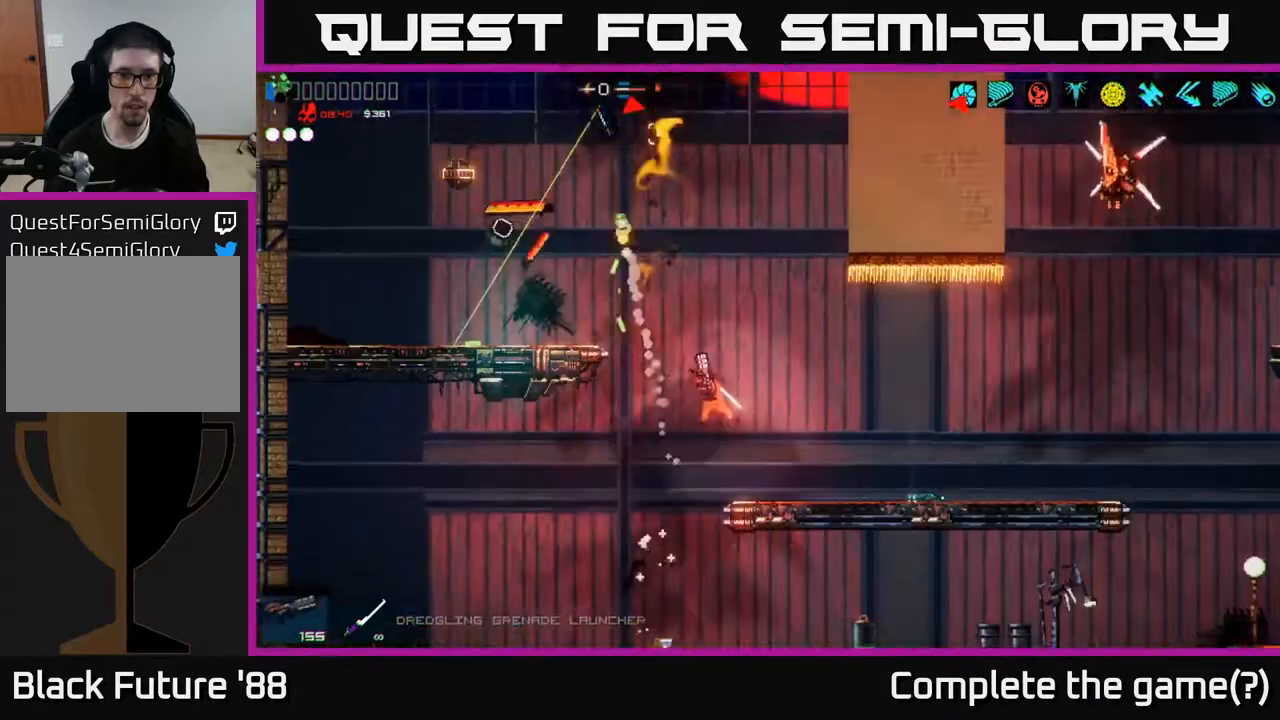
{"buttons": ["R2"], "left_stick": "center", "right_stick": "up", "events": [[150, "left_stick", "center"]]}
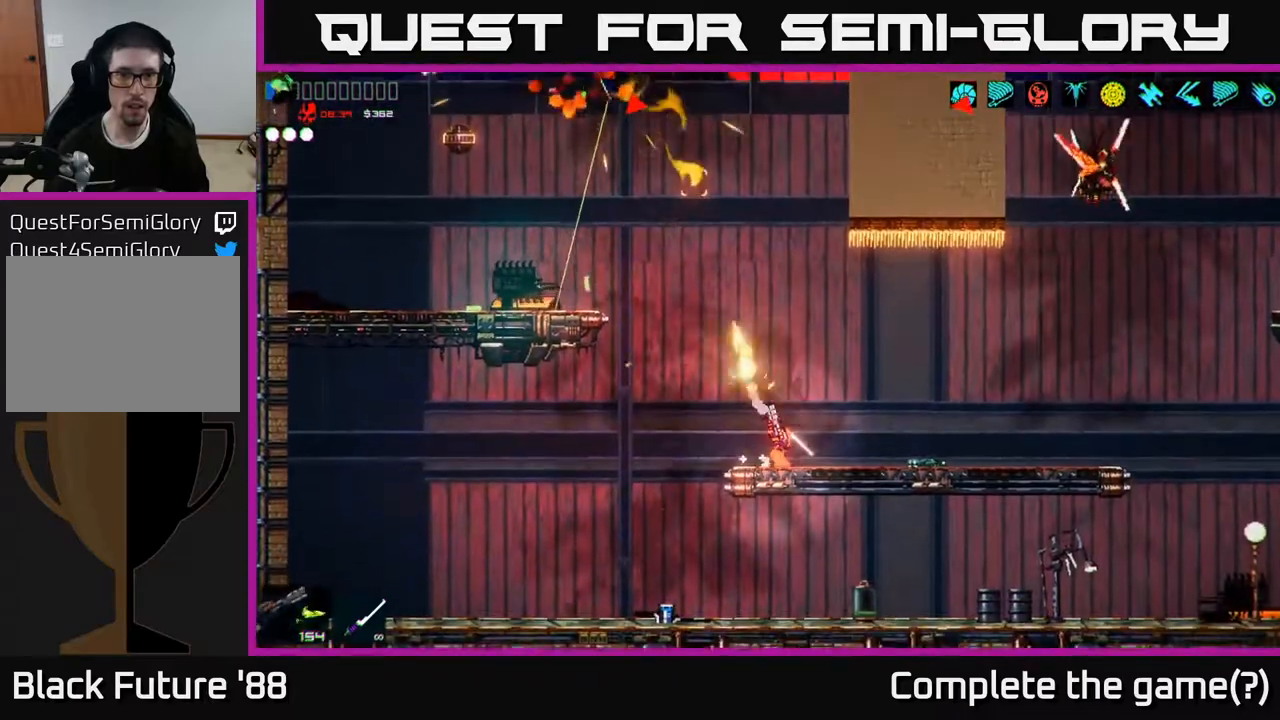
{"buttons": ["R2"], "left_stick": "center", "right_stick": "up", "events": [[150, "A", "down"], [200, "A", "up"]]}
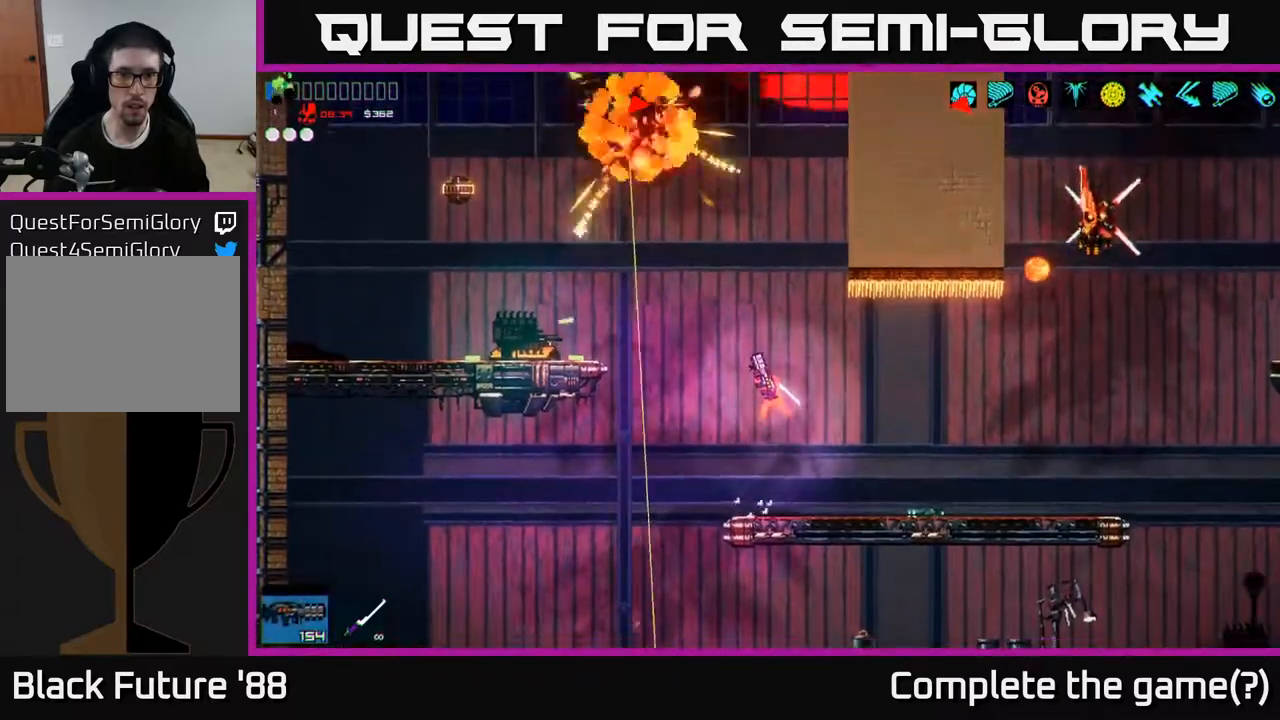
{"buttons": ["R1"], "left_stick": "right", "right_stick": "up", "events": [[183, "left_stick", "right"], [300, "R2", "up"], [467, "R1", "down"]]}
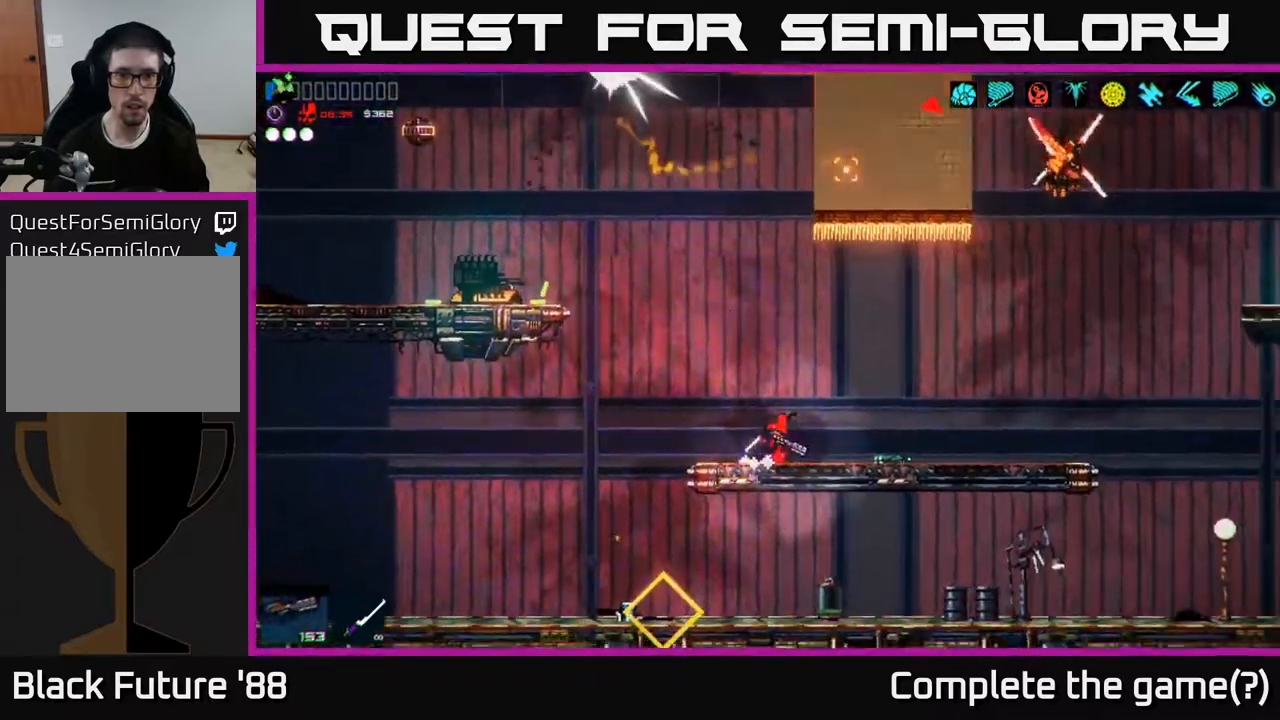
{"buttons": [], "left_stick": "right", "right_stick": "up-right", "events": [[17, "right_stick", "up-right"], [33, "R1", "up"]]}
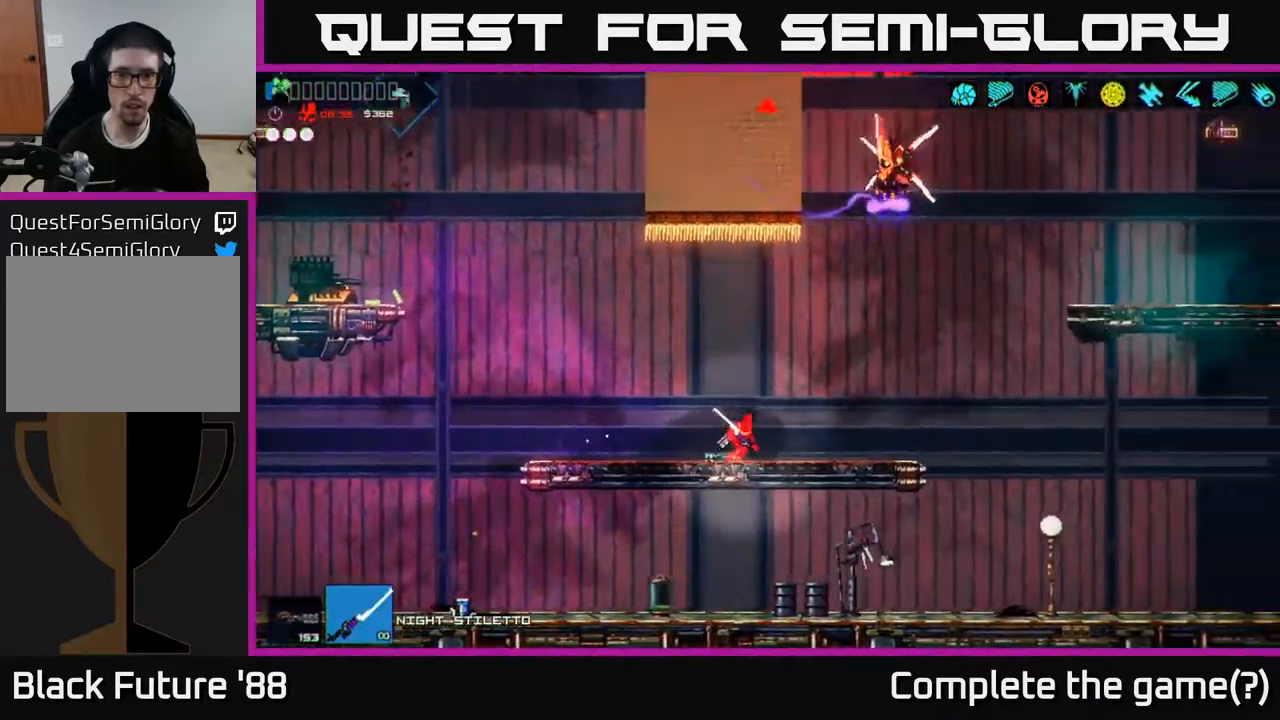
{"buttons": ["A", "R2"], "left_stick": "right", "right_stick": "up", "events": [[217, "right_stick", "up"], [250, "A", "down"], [500, "R2", "down"]]}
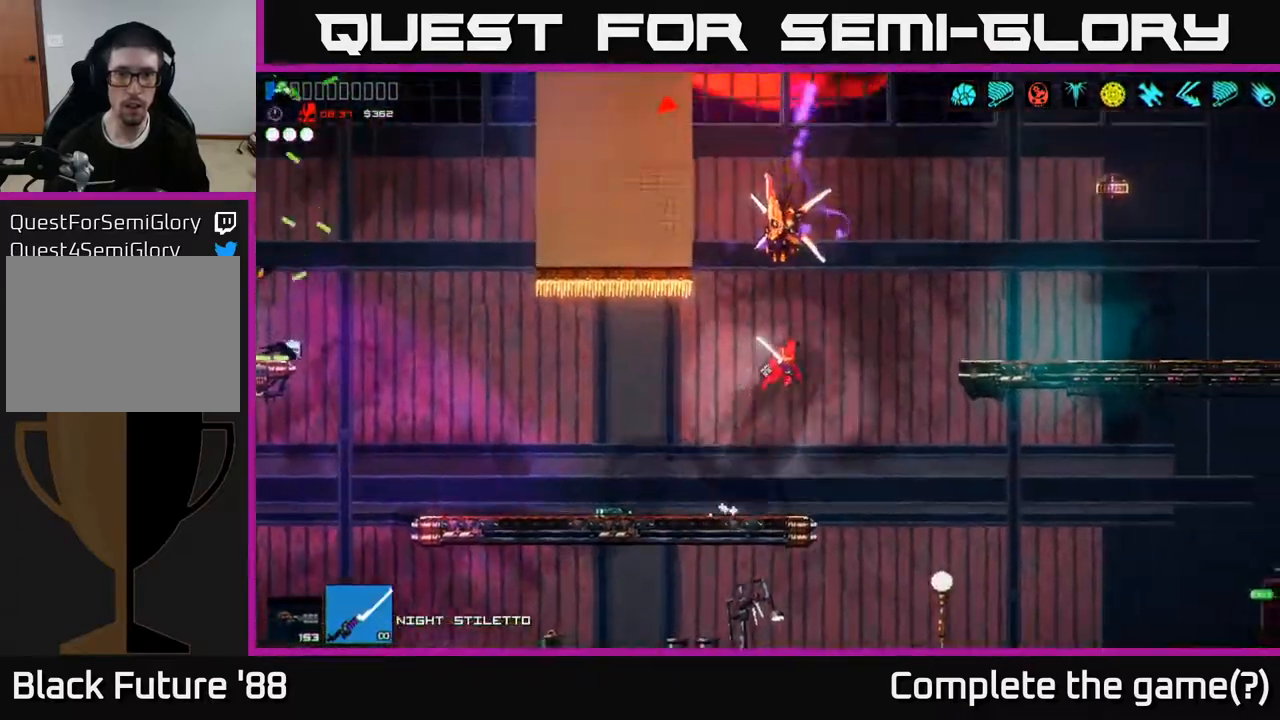
{"buttons": [], "left_stick": "up-left", "right_stick": "left", "events": [[17, "A", "up"], [200, "R2", "up"], [233, "right_stick", "up-left"], [283, "A", "down"], [367, "right_stick", "left"], [417, "A", "up"], [483, "left_stick", "up-left"]]}
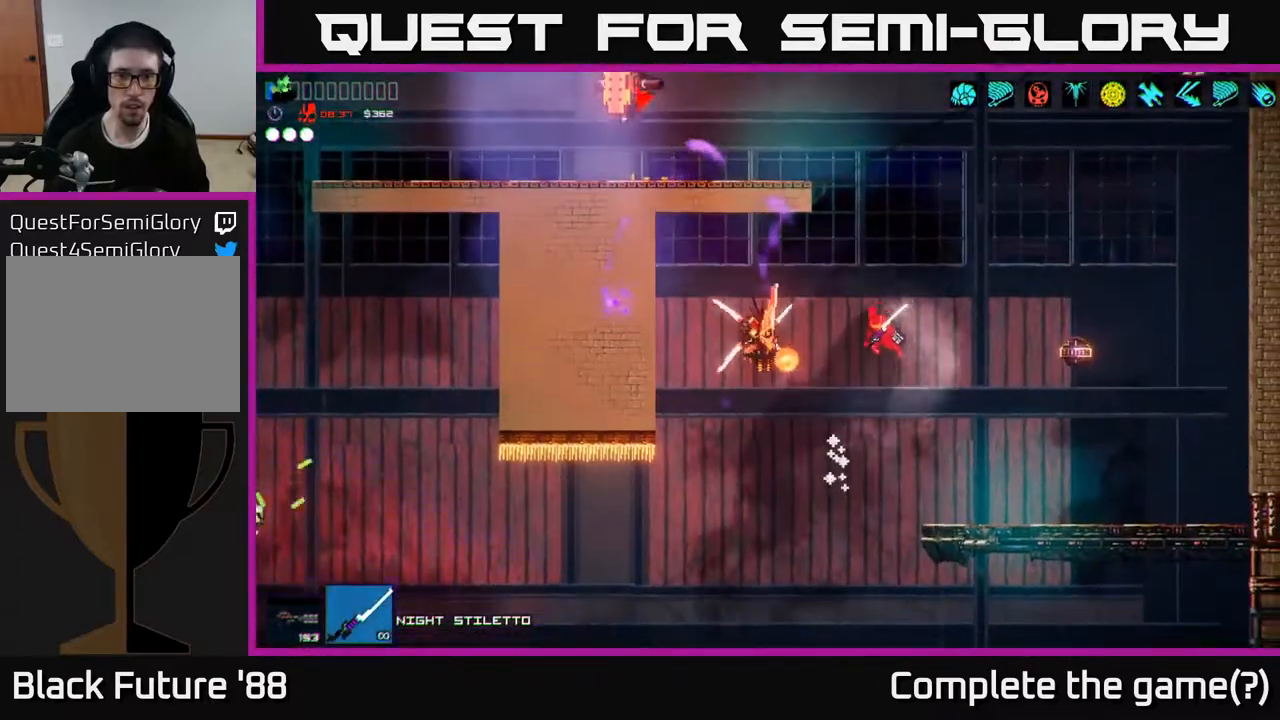
{"buttons": [], "left_stick": "up", "right_stick": "left", "events": [[17, "R2", "down"], [100, "left_stick", "right"], [383, "R2", "up"], [500, "left_stick", "up"]]}
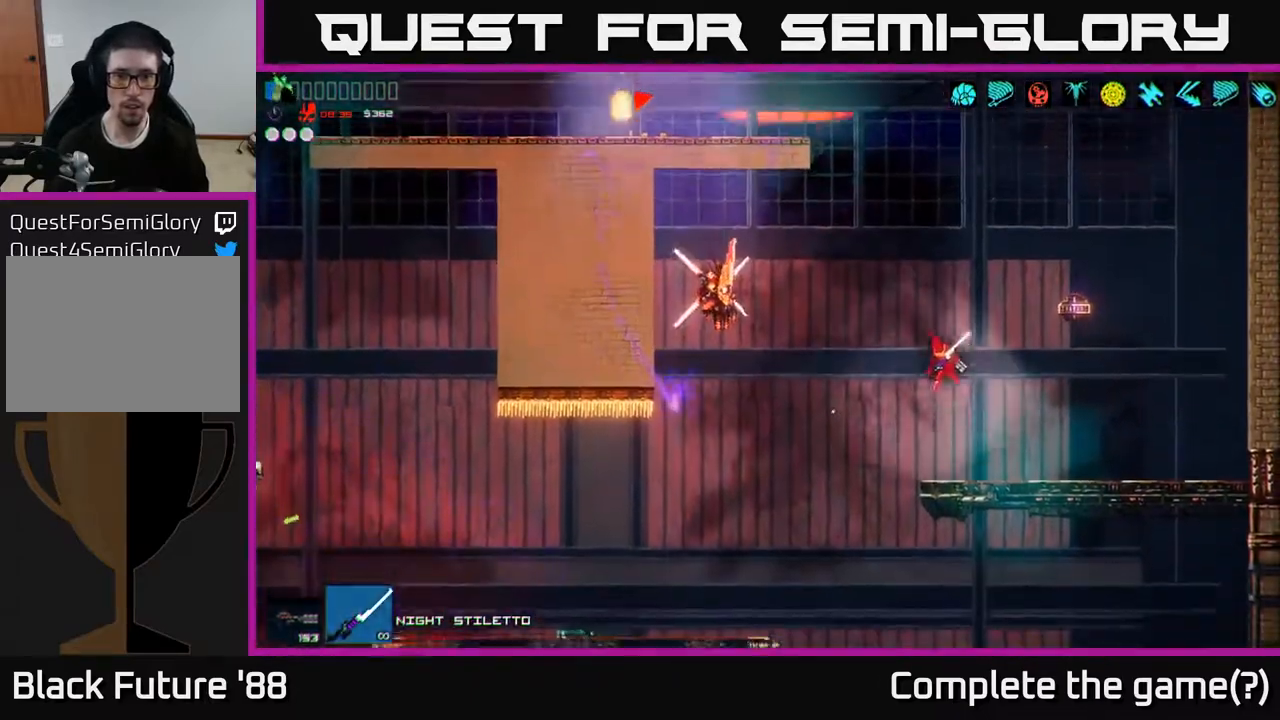
{"buttons": ["A", "R2"], "left_stick": "right", "right_stick": "left", "events": [[83, "left_stick", "right"], [150, "left_stick", "left"], [300, "R1", "down"], [350, "R1", "up"], [367, "A", "down"], [417, "R2", "down"], [417, "left_stick", "right"]]}
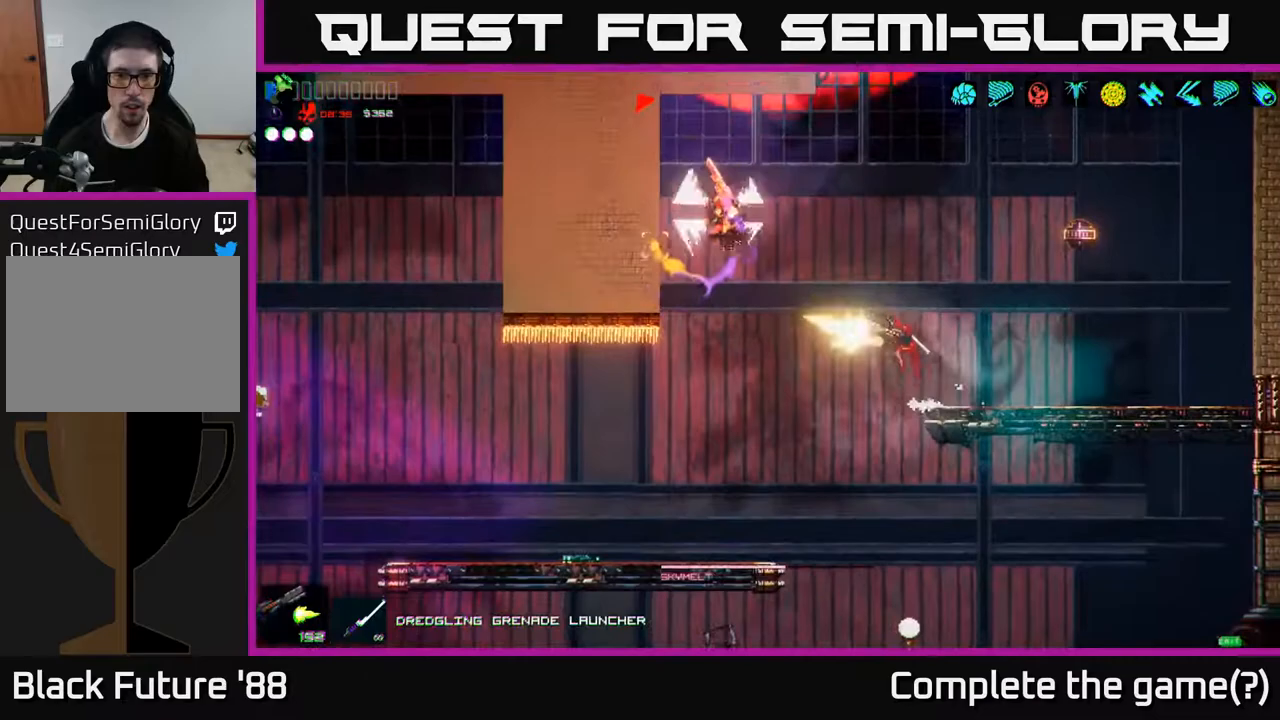
{"buttons": ["R1"], "left_stick": "center", "right_stick": "left", "events": [[33, "A", "up"], [67, "R2", "up"], [333, "left_stick", "center"], [417, "R1", "down"]]}
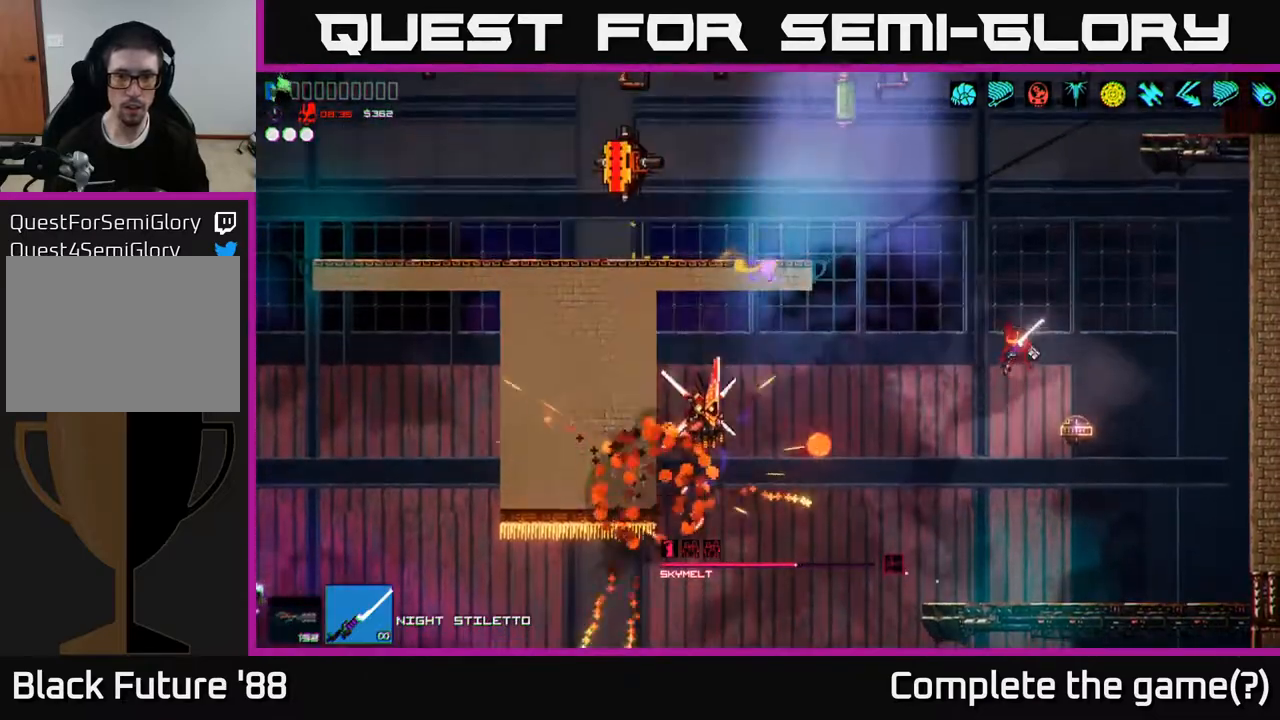
{"buttons": [], "left_stick": "center", "right_stick": "up-left", "events": [[33, "R1", "up"], [150, "R2", "down"], [183, "right_stick", "up-left"], [267, "R2", "up"]]}
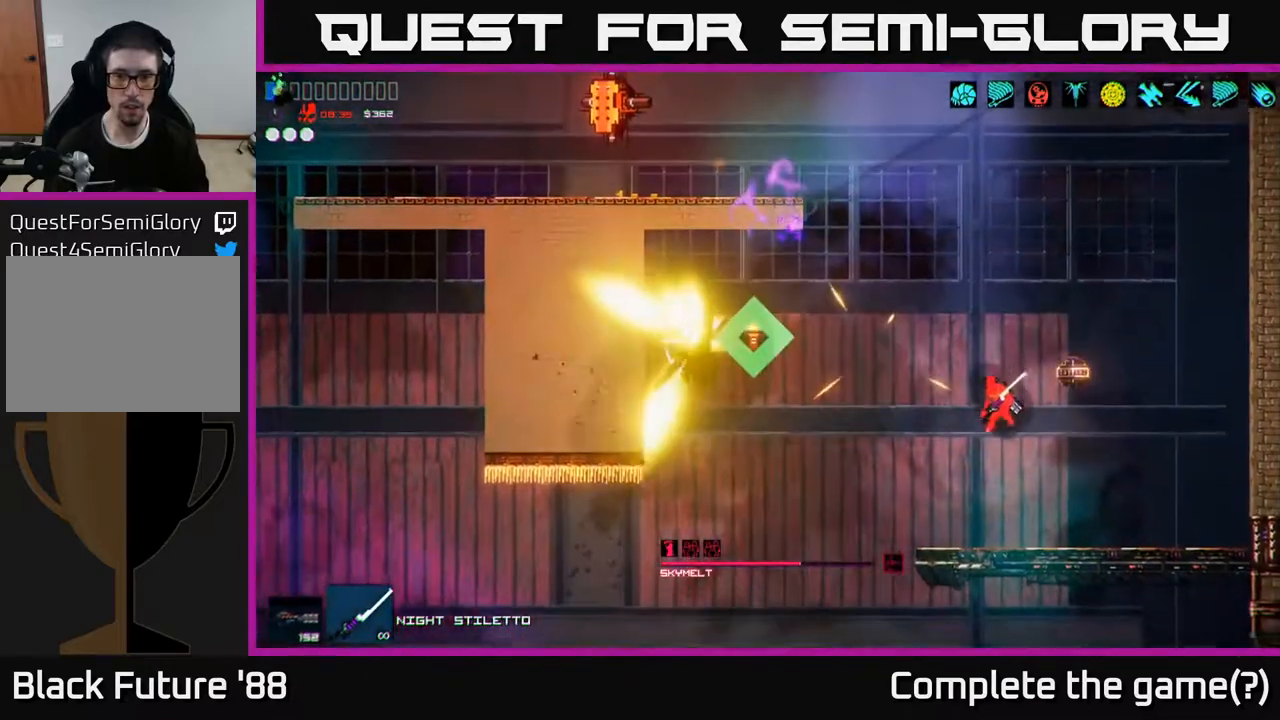
{"buttons": ["A"], "left_stick": "left", "right_stick": "up-left", "events": [[217, "left_stick", "left"], [483, "A", "down"]]}
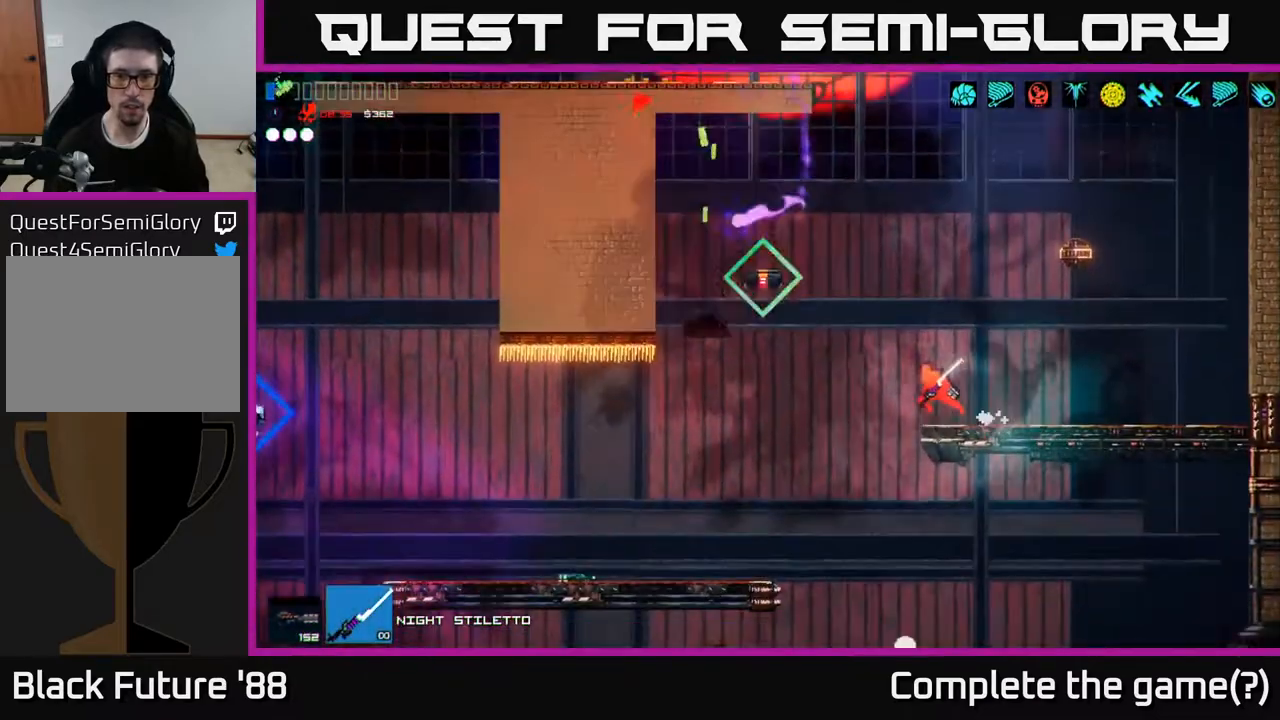
{"buttons": [], "left_stick": "left", "right_stick": "center", "events": [[67, "A", "up"], [117, "right_stick", "left"], [317, "right_stick", "center"]]}
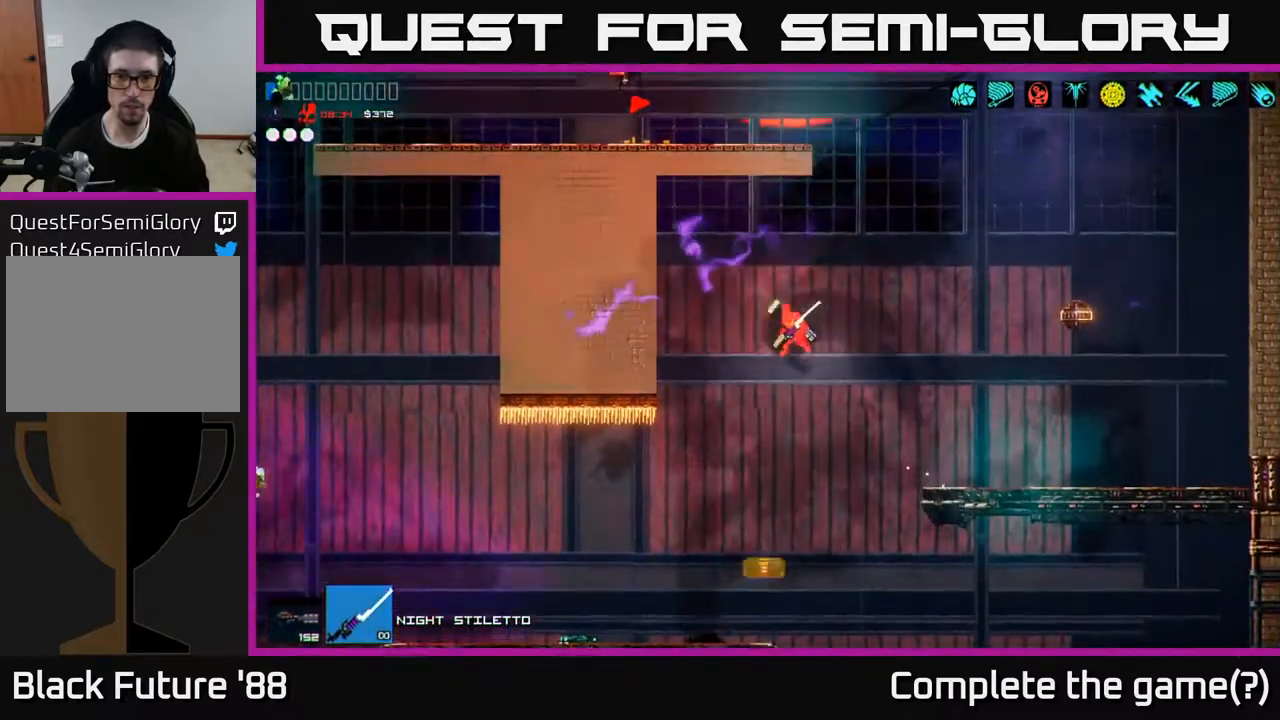
{"buttons": ["Y"], "left_stick": "left", "right_stick": "center", "events": [[150, "left_stick", "right"], [267, "left_stick", "left"], [417, "Y", "down"]]}
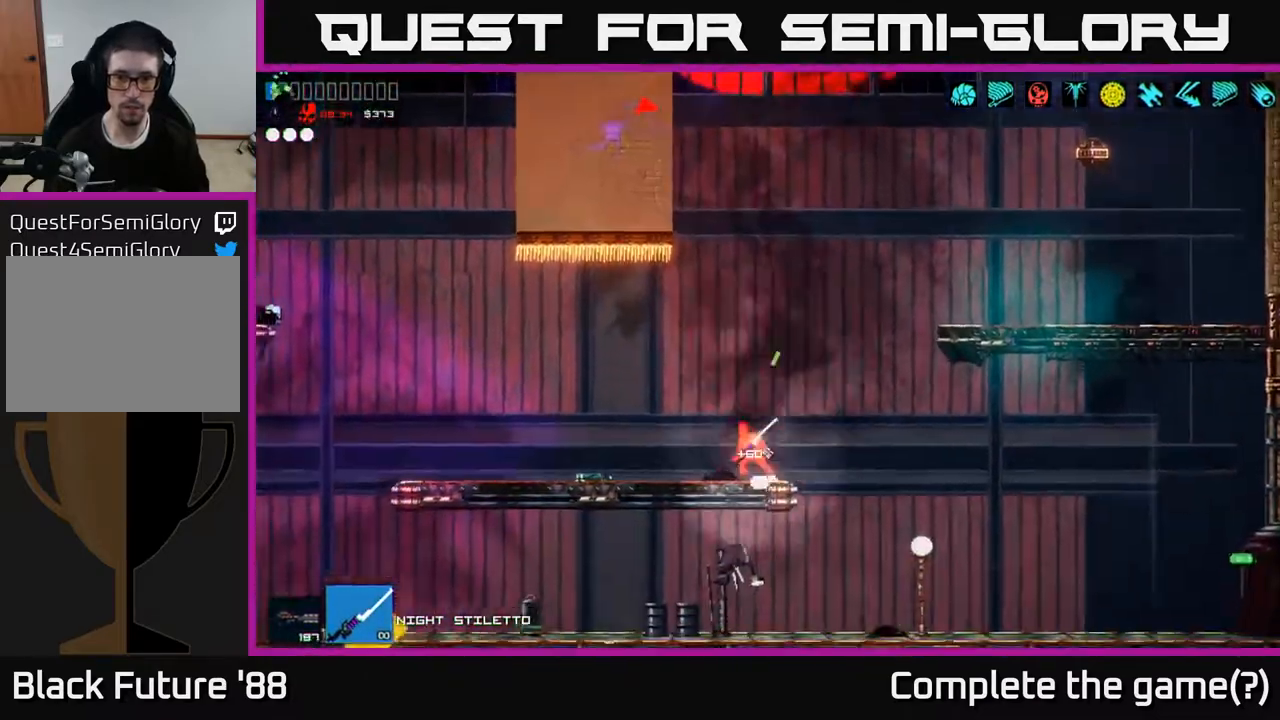
{"buttons": [], "left_stick": "left", "right_stick": "center", "events": [[17, "Y", "up"]]}
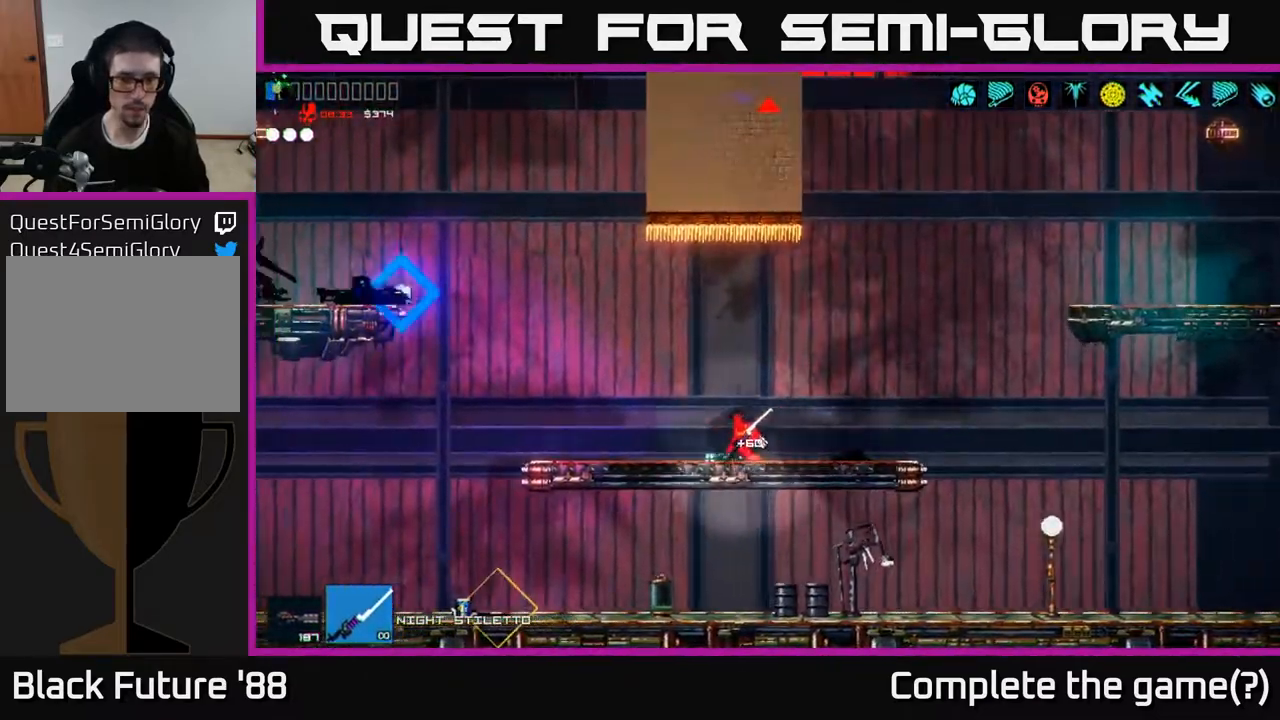
{"buttons": [], "left_stick": "left", "right_stick": "up-left", "events": [[67, "right_stick", "up-left"]]}
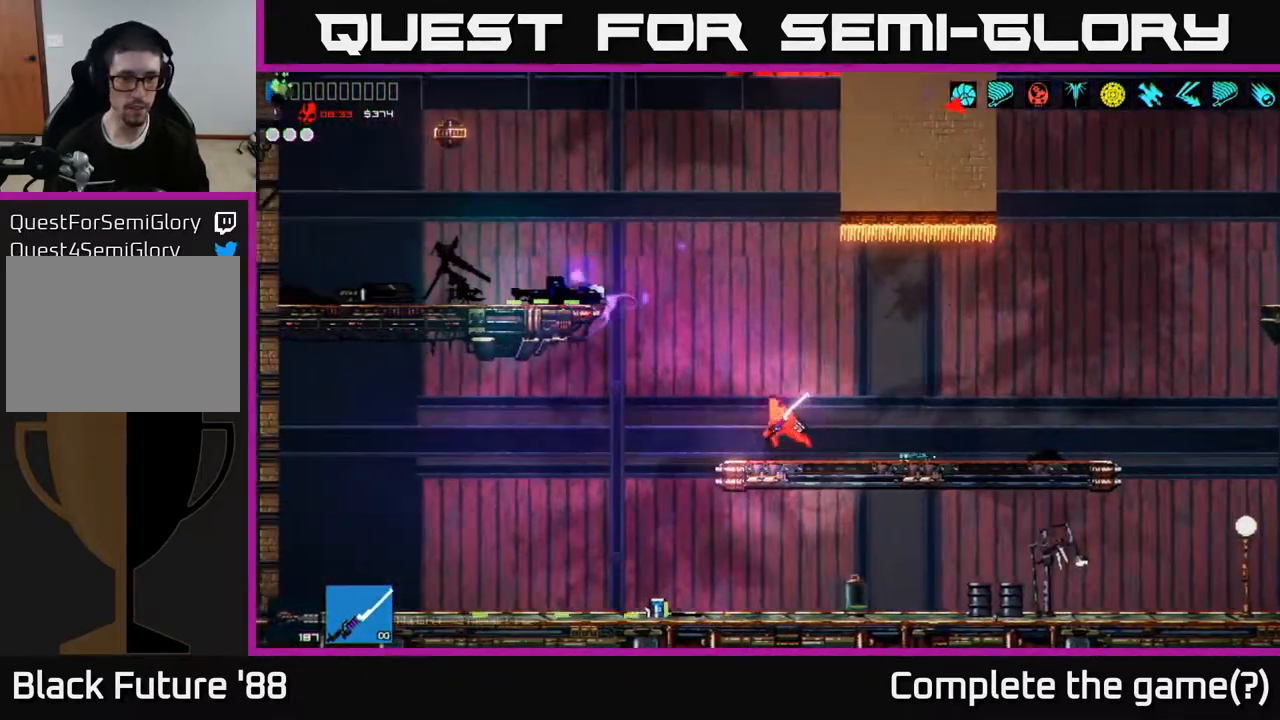
{"buttons": [], "left_stick": "left", "right_stick": "center", "events": [[167, "A", "down"], [183, "right_stick", "center"], [400, "Y", "down"], [433, "A", "up"], [483, "Y", "up"]]}
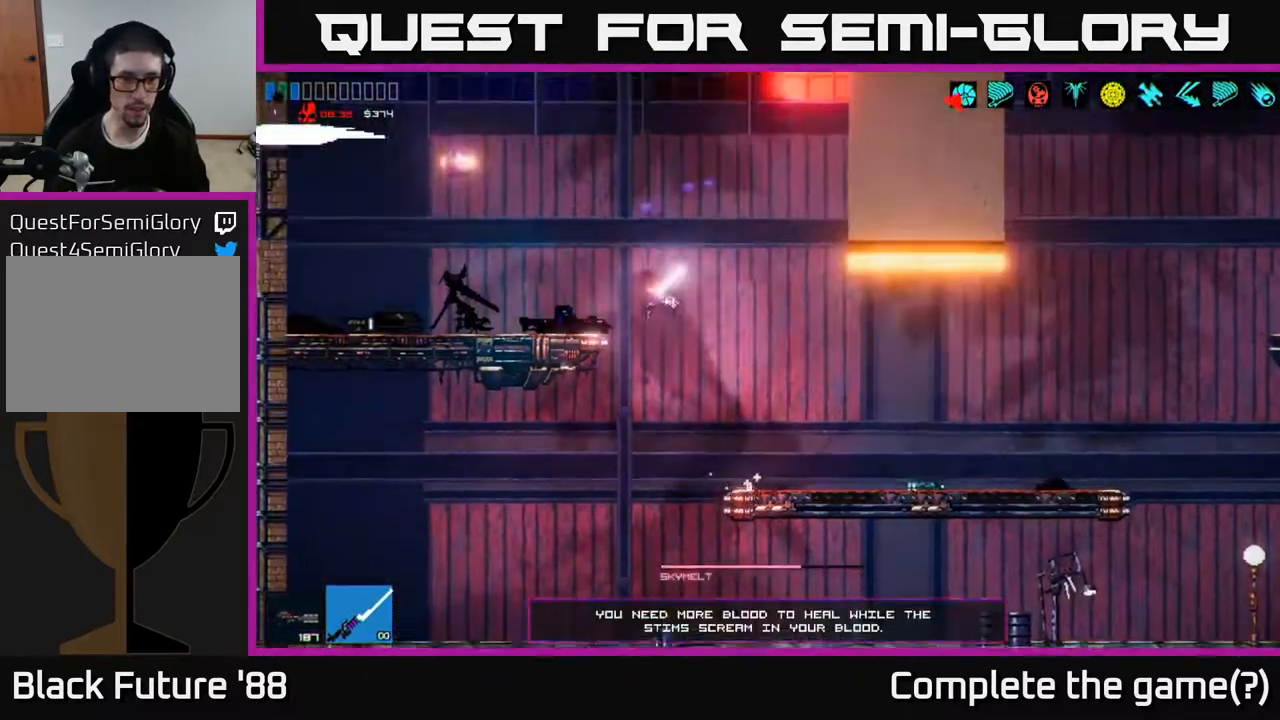
{"buttons": [], "left_stick": "right", "right_stick": "center", "events": [[50, "Y", "down"], [117, "Y", "up"], [217, "left_stick", "center"], [283, "left_stick", "right"]]}
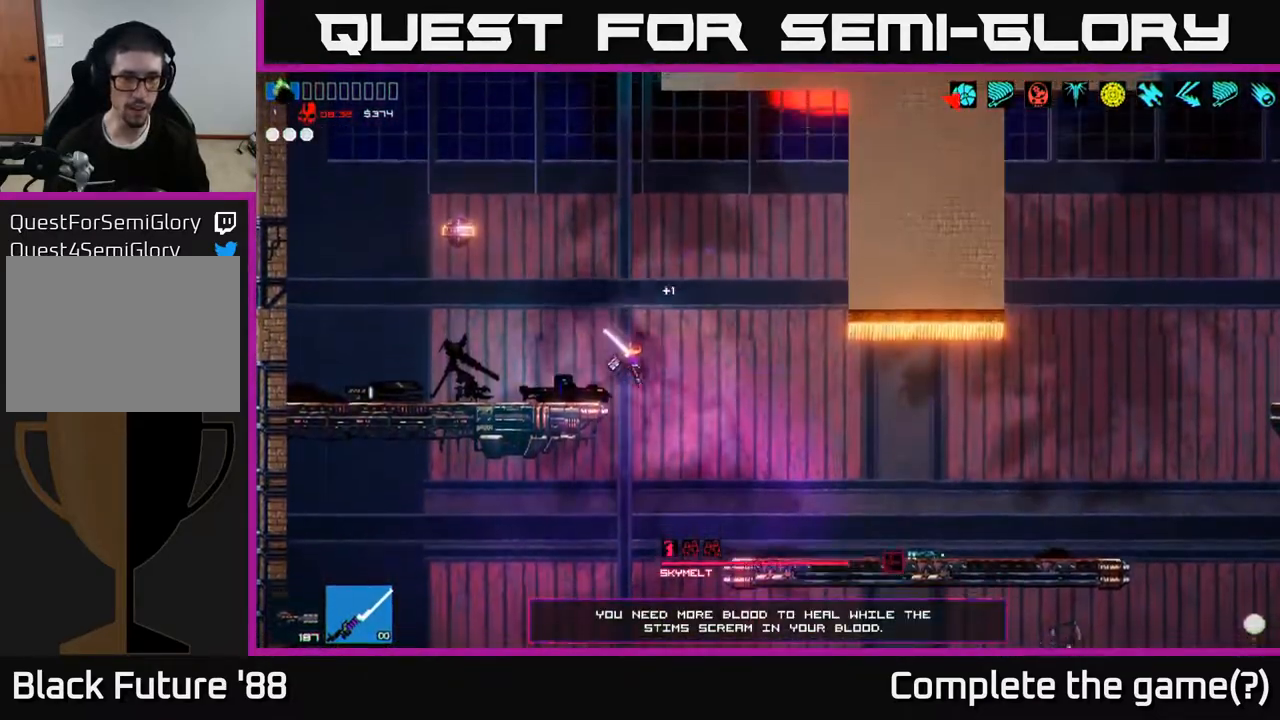
{"buttons": [], "left_stick": "right", "right_stick": "center", "events": [[133, "left_stick", "left"], [367, "left_stick", "right"]]}